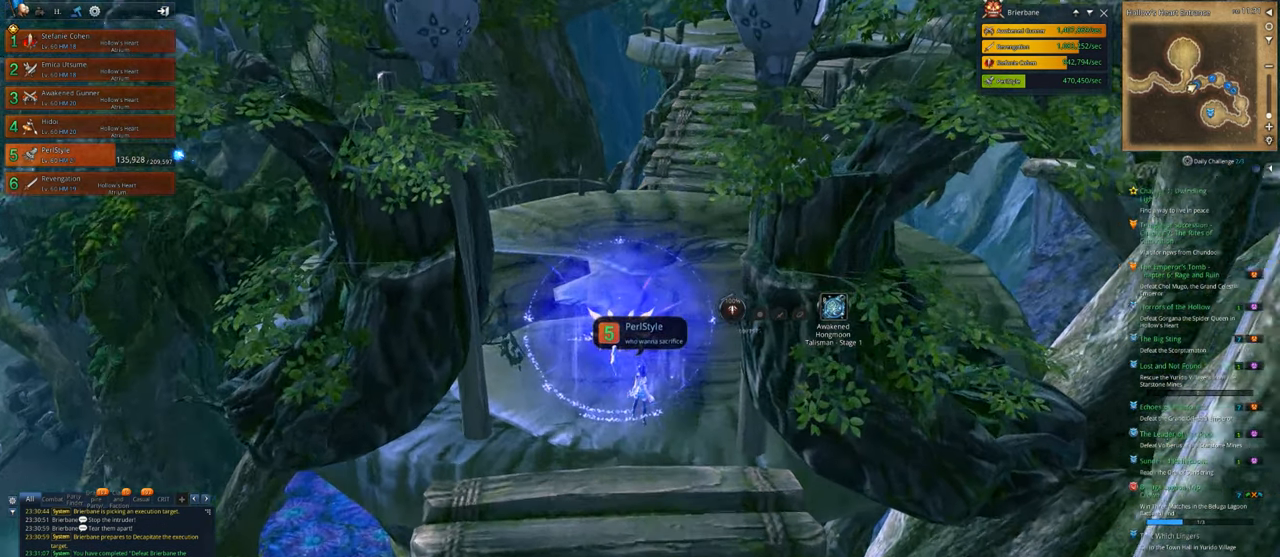
Gameplay with keyboard and mouse; each line is a JSON object with the keys and mouse buttons held at the frame after it. "events" lists presses ("down") and releases ("up") of "1", "2", "3", "4", "5", "a", "alt", "c", "caps_lock", "ctrl", "d", "e", "f", "g", "q", "r", "s", "shift", "space", "t", "tab", "v", "w", "x", "z", "mouse_left", "mouse_wheel" and "mouse_right" between this image and that frame as [ms after this image, input, new state], when the widget could be followed in between. "mouse_left", "mouse_wheel", "mouse_right" = the "left", "wheel", "right" buttons of the "mouse" list. No other keys are recorded. "wheel" means that the mouse wheel is clicked or scrolled. "mouse_move" is the direction in which the mouse moves at that frame (one of eight, or "still"), when it could be read.
{"keys": ["w"], "mouse": [], "mouse_move": "up-right", "events": [[33, "w", "down"]]}
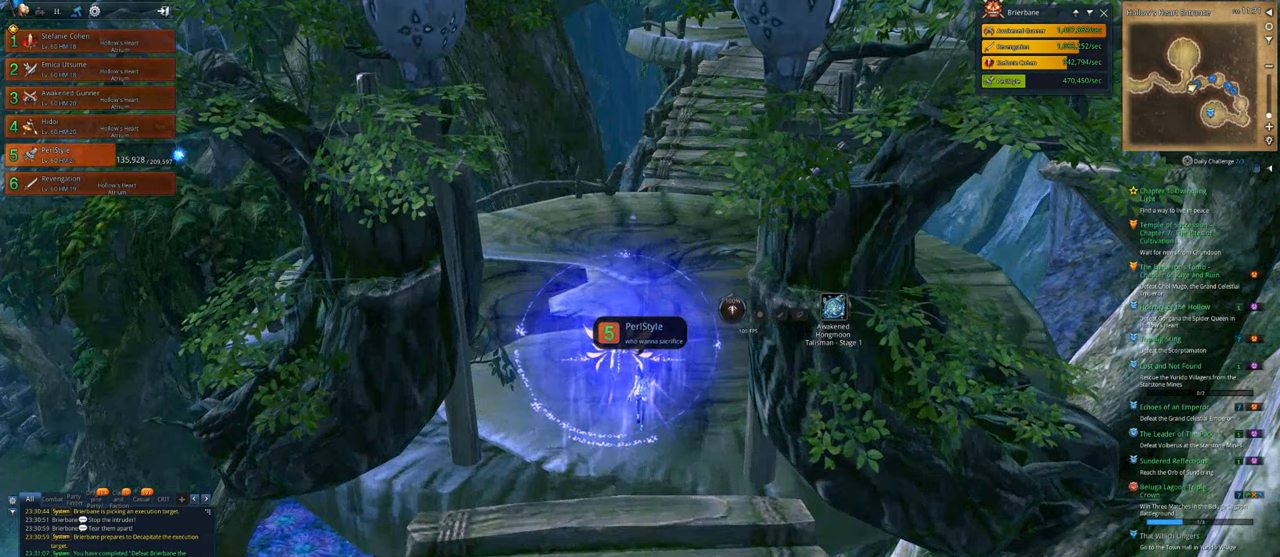
{"keys": ["w"], "mouse": [], "mouse_move": "still", "events": []}
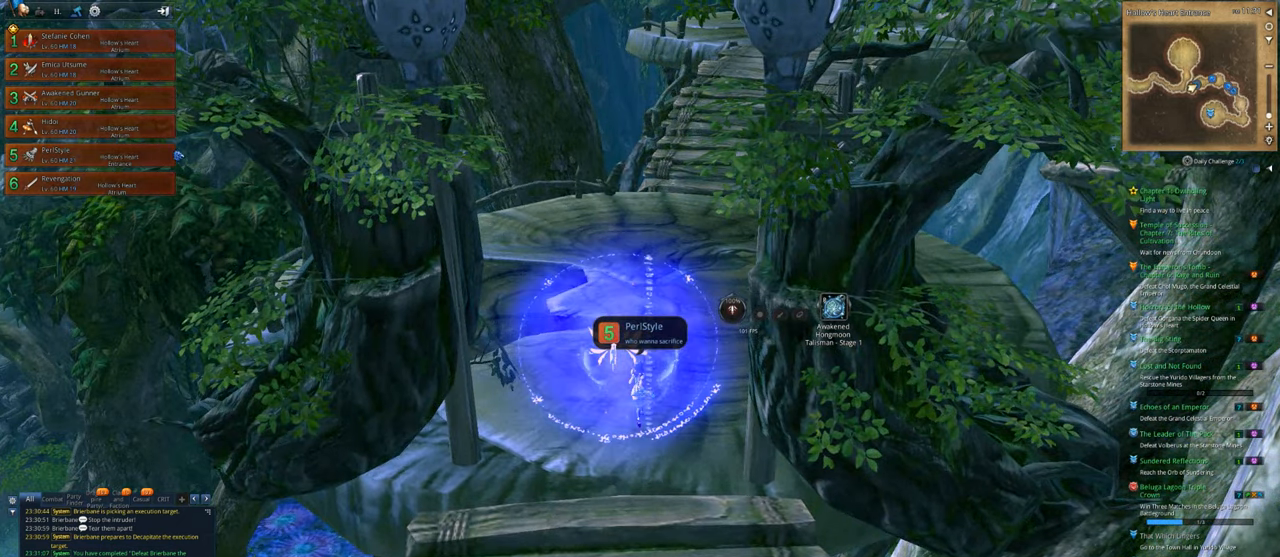
{"keys": ["w"], "mouse": [], "mouse_move": "right", "events": [[433, "shift", "down"], [500, "shift", "up"]]}
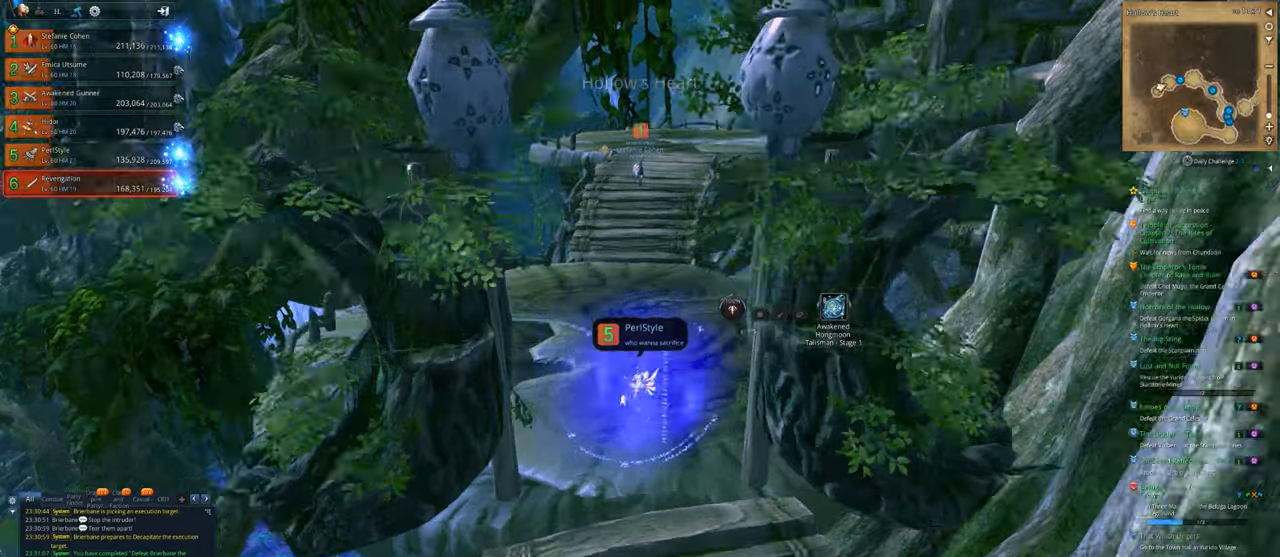
{"keys": ["w"], "mouse": [], "mouse_move": "right", "events": []}
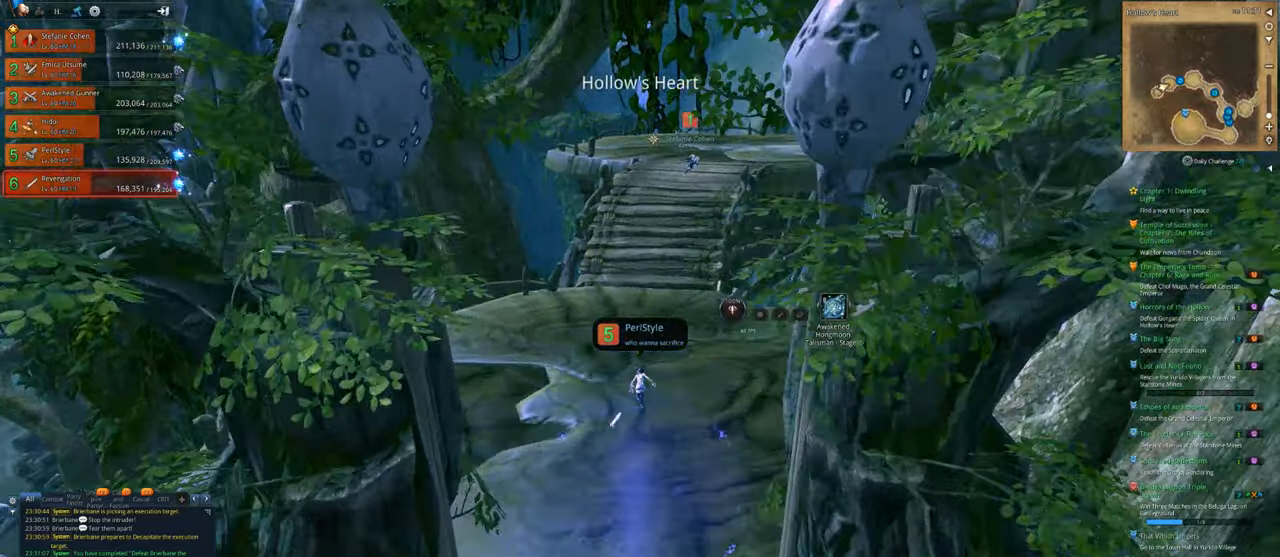
{"keys": ["w"], "mouse": [], "mouse_move": "still", "events": []}
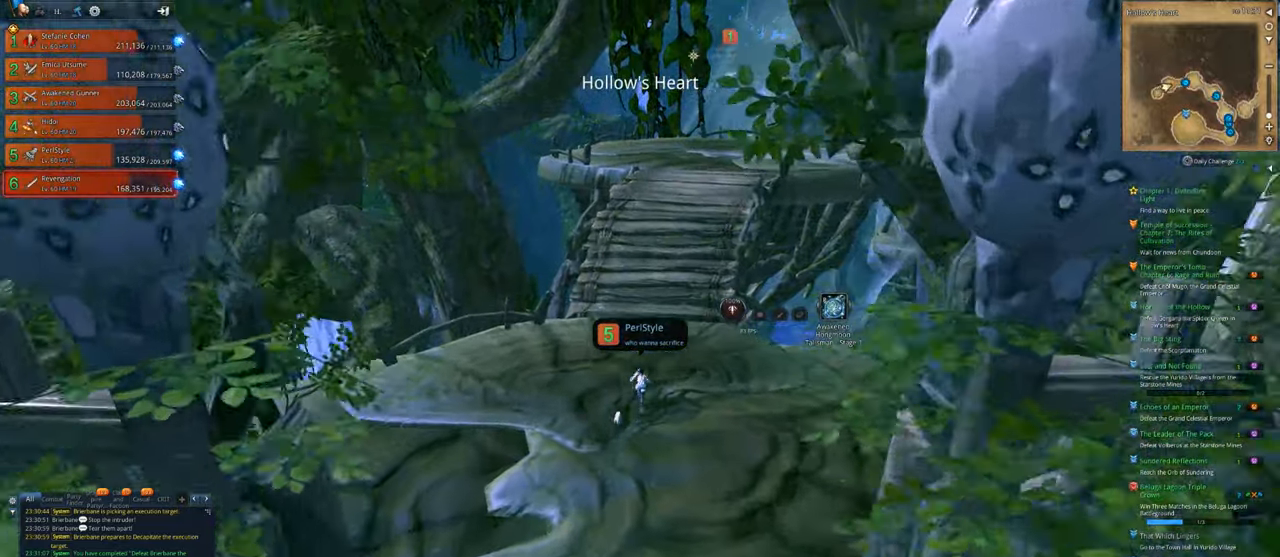
{"keys": ["w"], "mouse": [], "mouse_move": "still", "events": []}
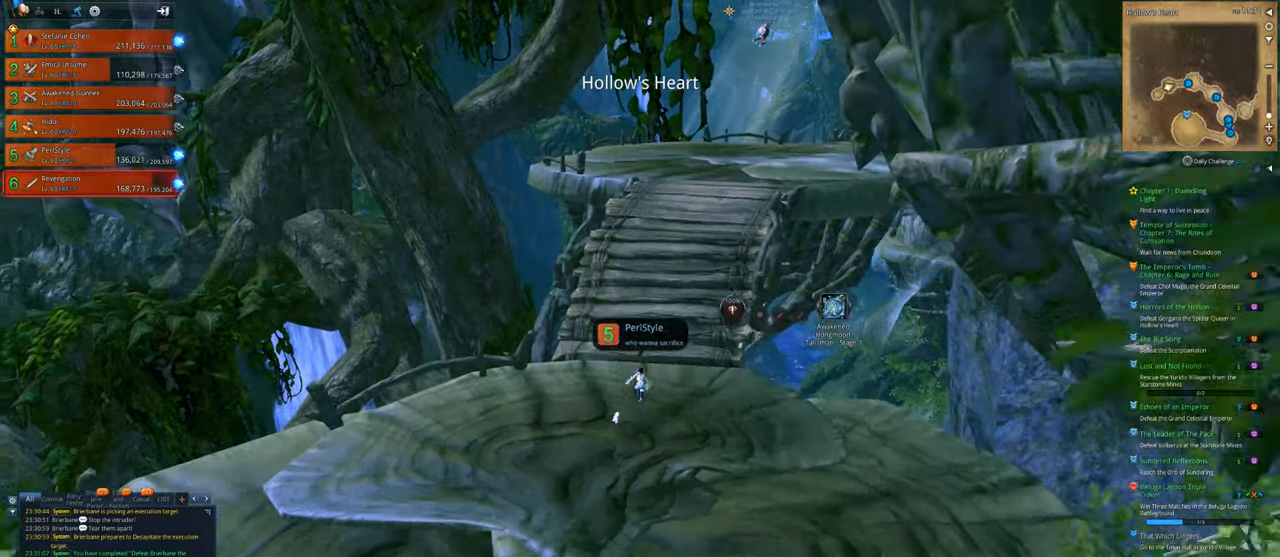
{"keys": ["w"], "mouse": [], "mouse_move": "up-right", "events": []}
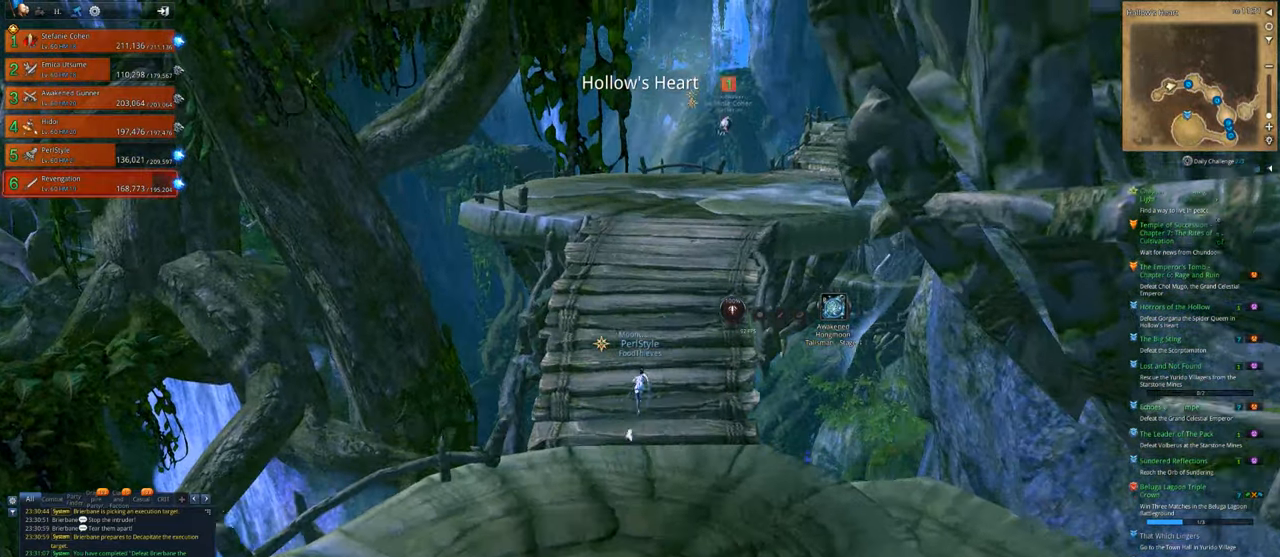
{"keys": ["w"], "mouse": [], "mouse_move": "still", "events": []}
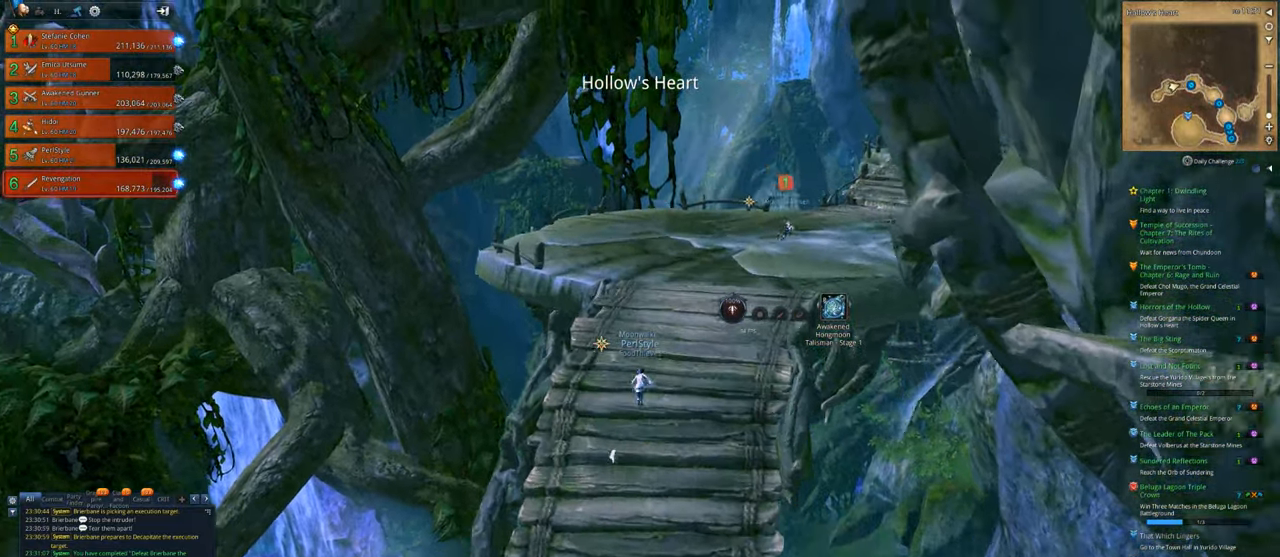
{"keys": ["w"], "mouse": [], "mouse_move": "right", "events": []}
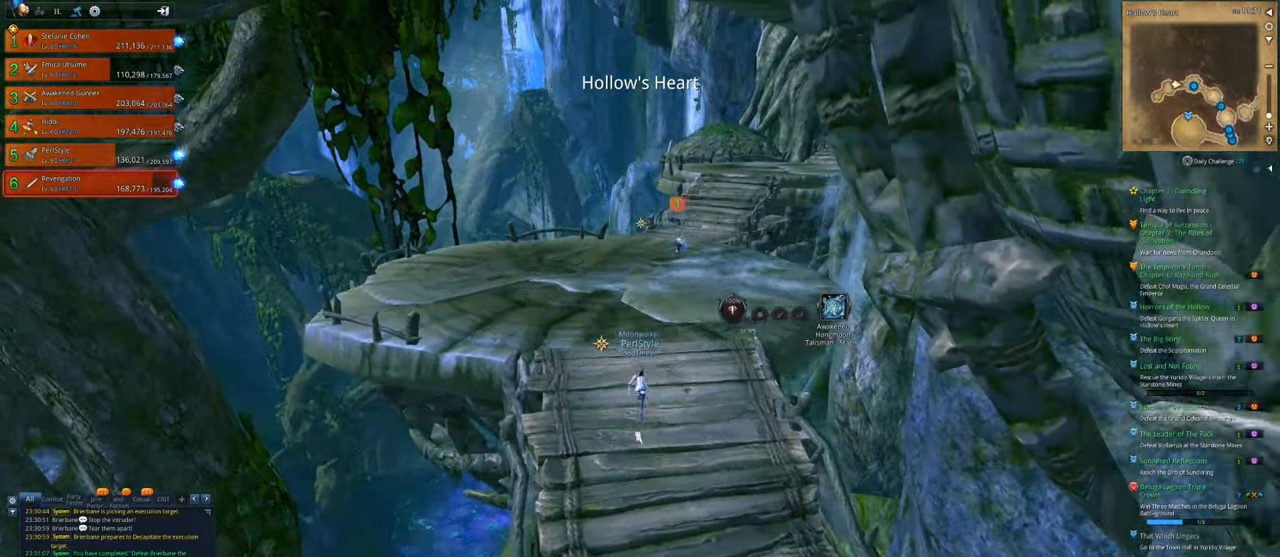
{"keys": ["w"], "mouse": [], "mouse_move": "up-right", "events": []}
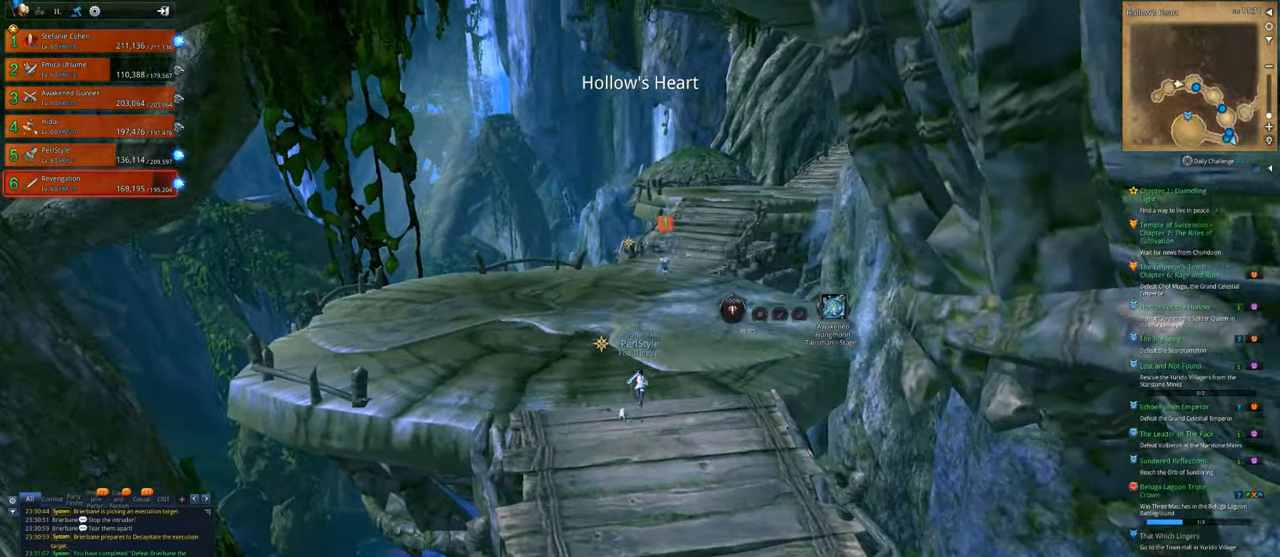
{"keys": ["w"], "mouse": [], "mouse_move": "still", "events": []}
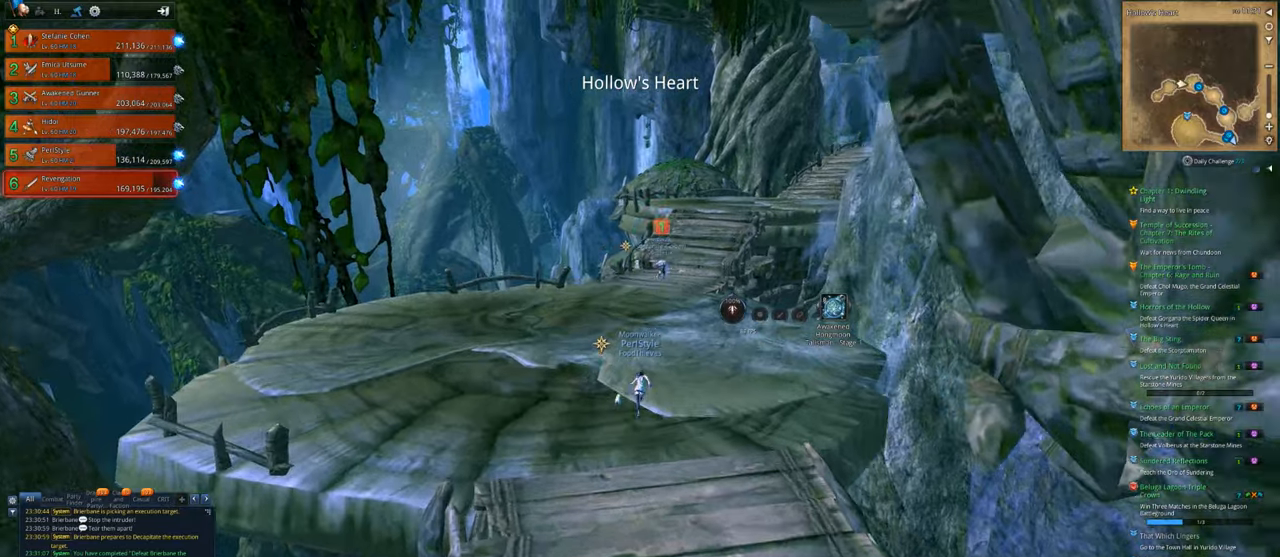
{"keys": ["w"], "mouse": [], "mouse_move": "still", "events": []}
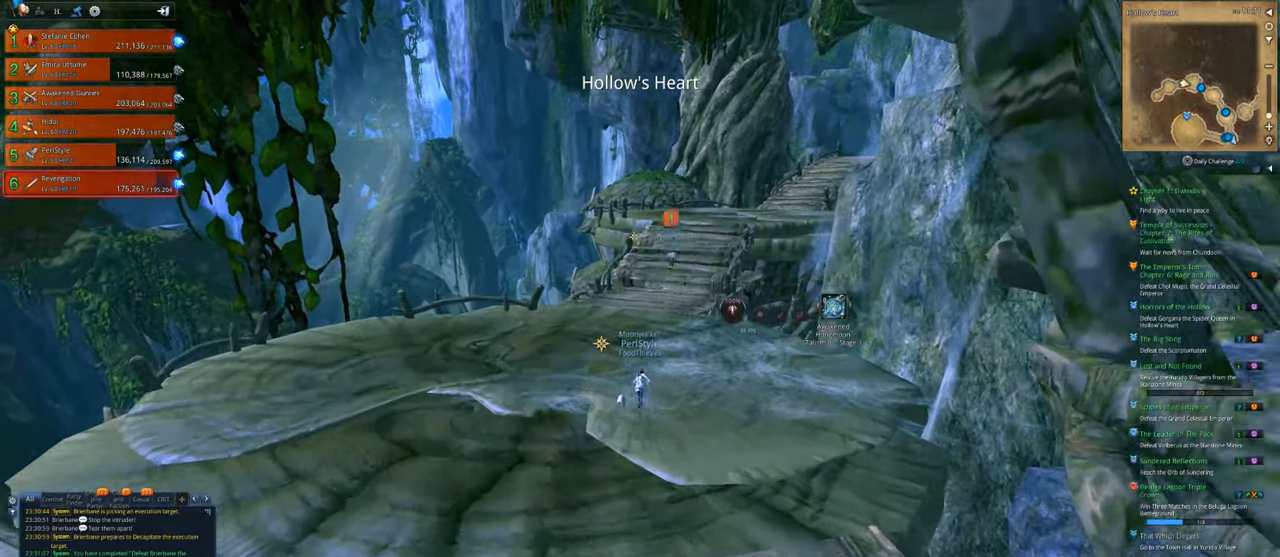
{"keys": ["w"], "mouse": [], "mouse_move": "right", "events": [[67, "space", "down"], [233, "space", "up"]]}
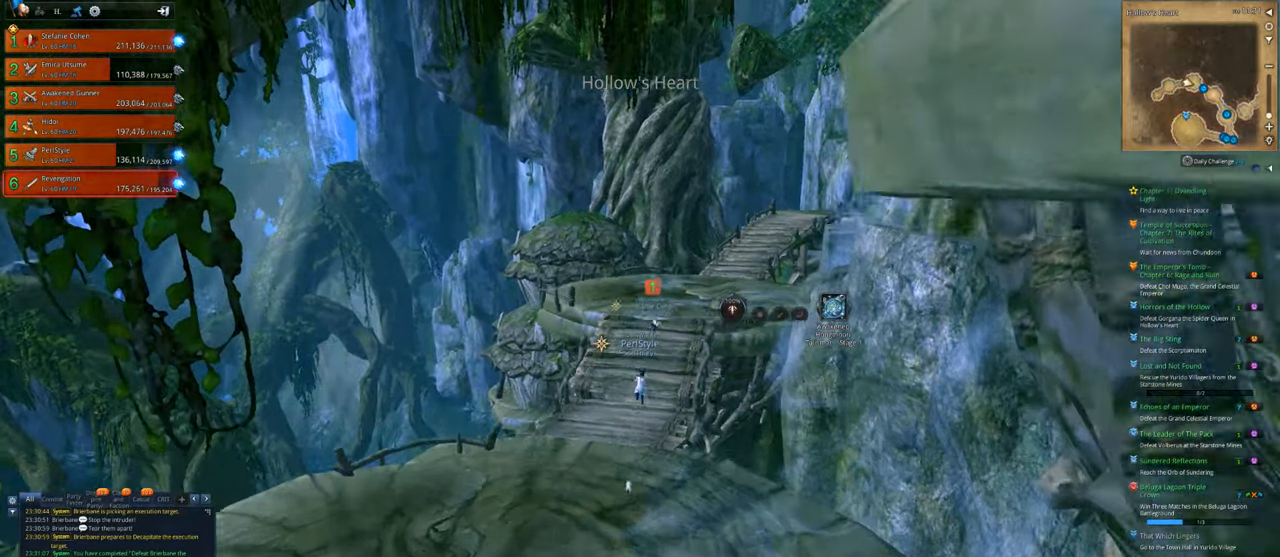
{"keys": ["w"], "mouse": [], "mouse_move": "still", "events": []}
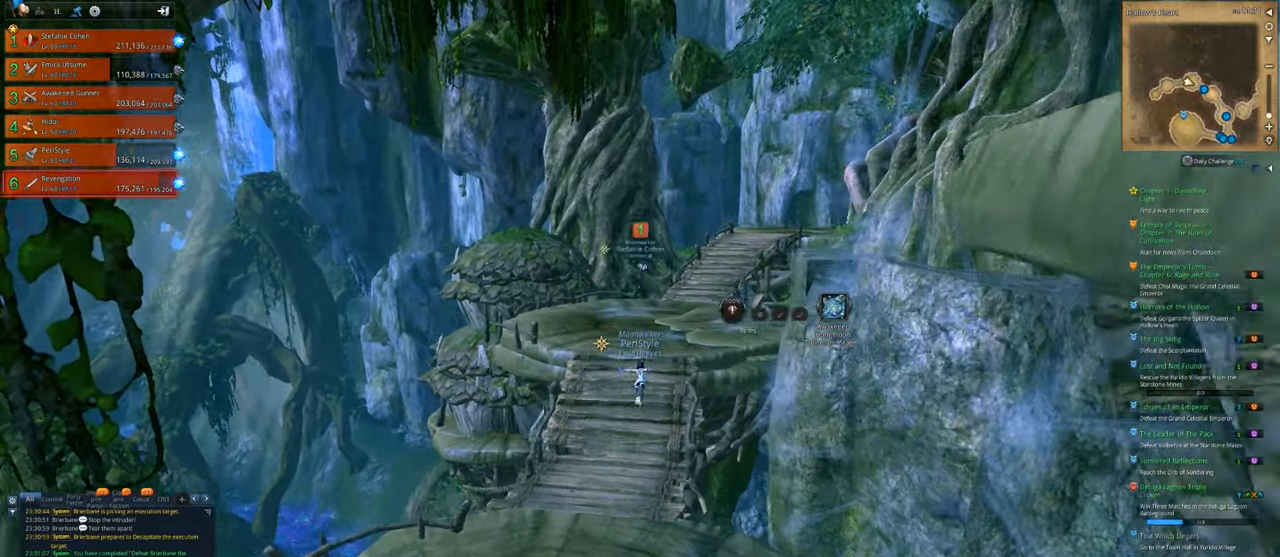
{"keys": ["w"], "mouse": [], "mouse_move": "still", "events": []}
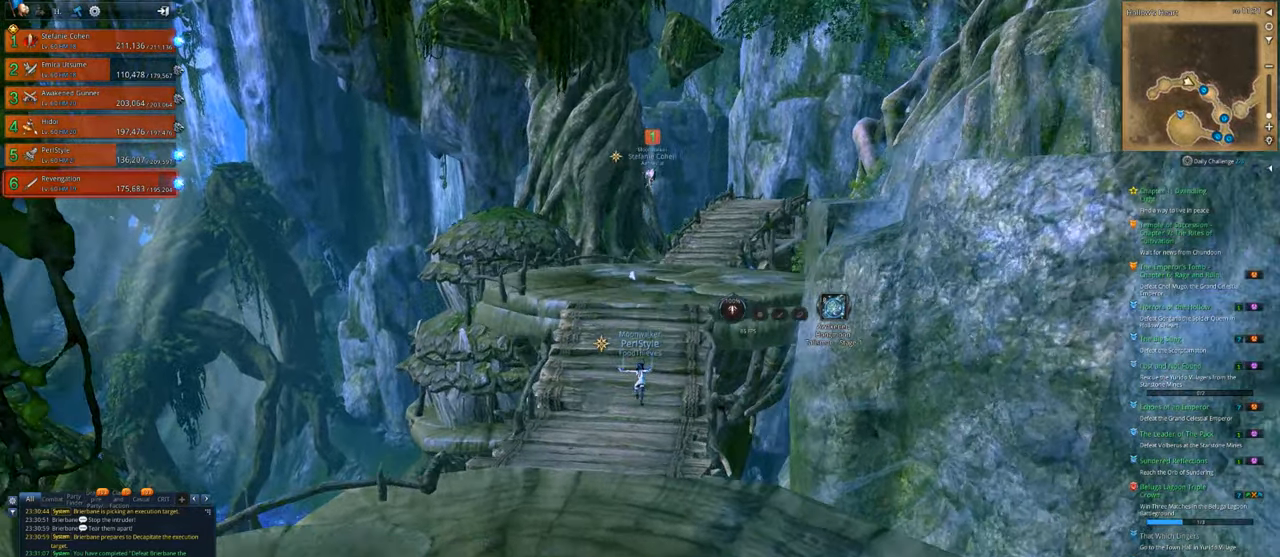
{"keys": ["w"], "mouse": [], "mouse_move": "still", "events": [[367, "space", "down"], [500, "space", "up"]]}
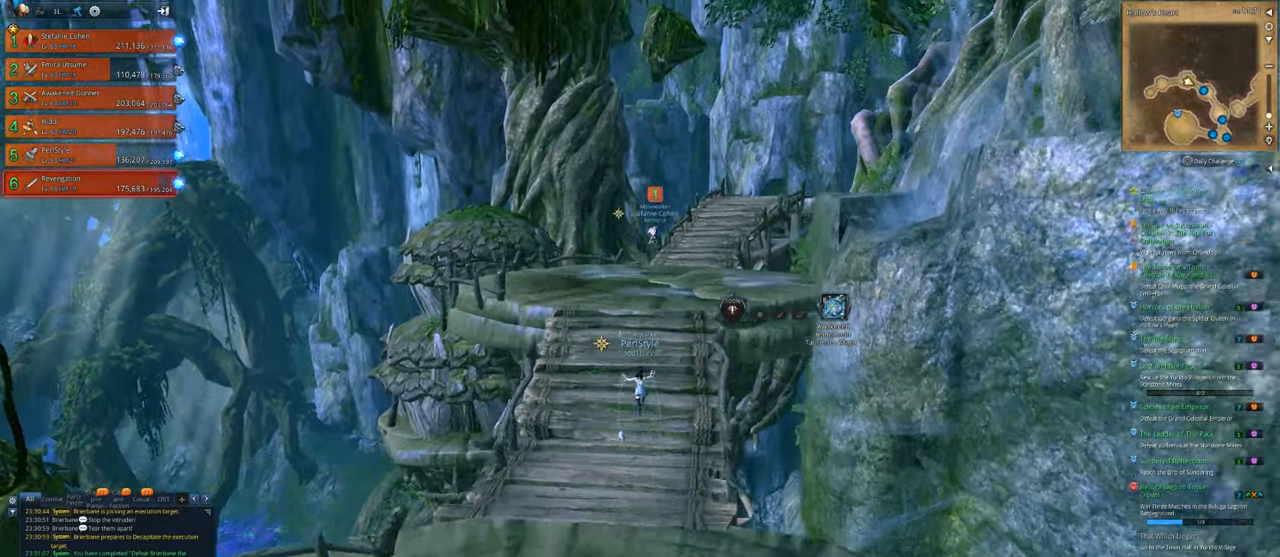
{"keys": ["w"], "mouse": [], "mouse_move": "still", "events": []}
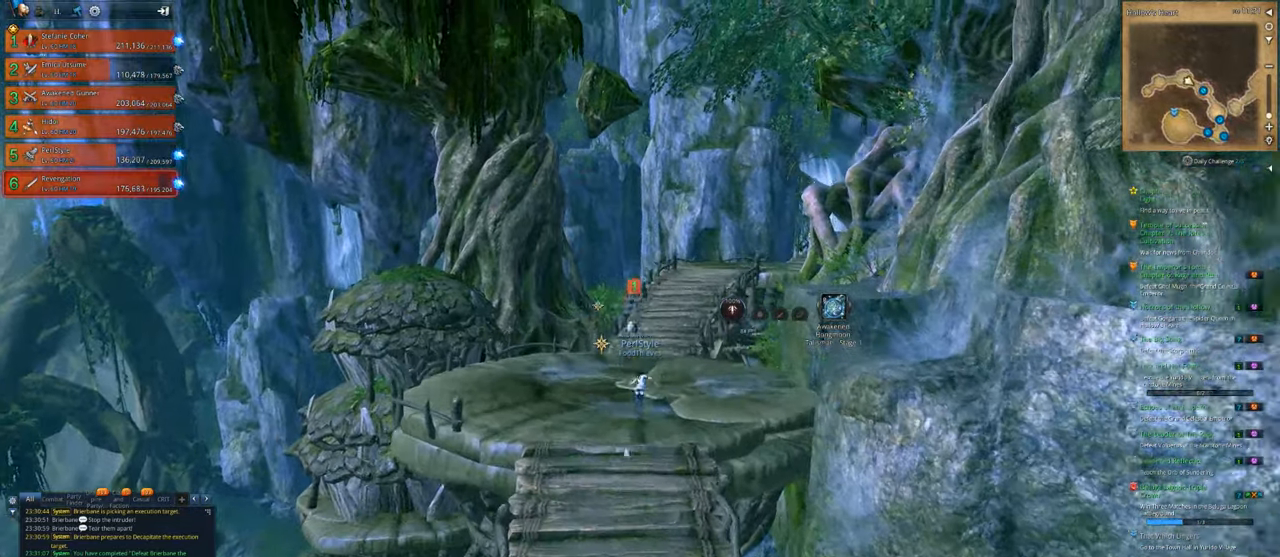
{"keys": ["w"], "mouse": [], "mouse_move": "still", "events": []}
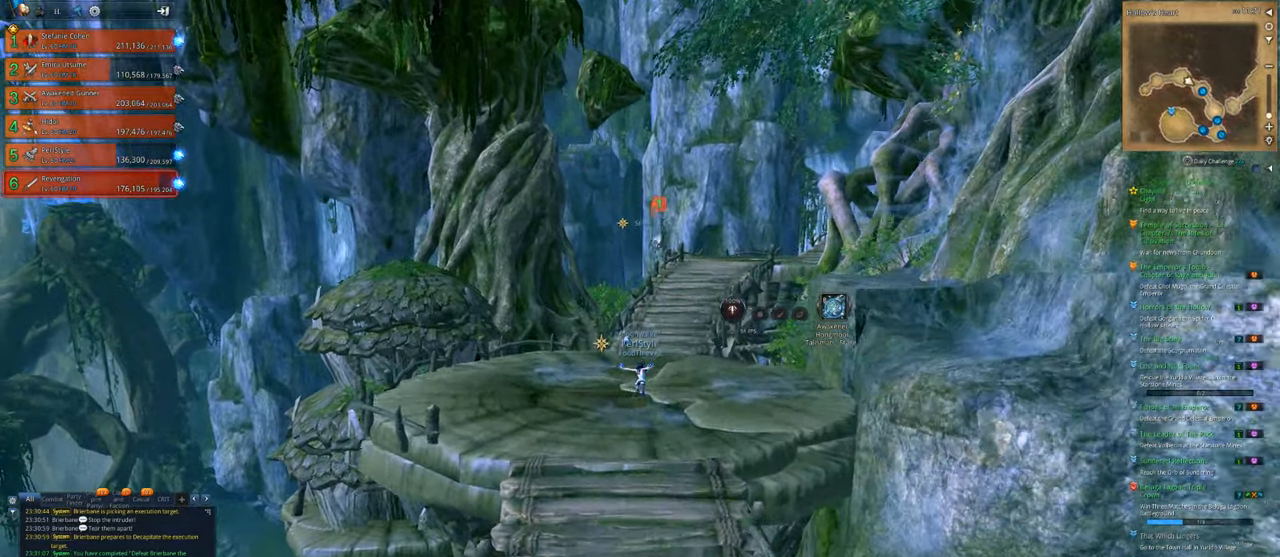
{"keys": ["w"], "mouse": [], "mouse_move": "still", "events": []}
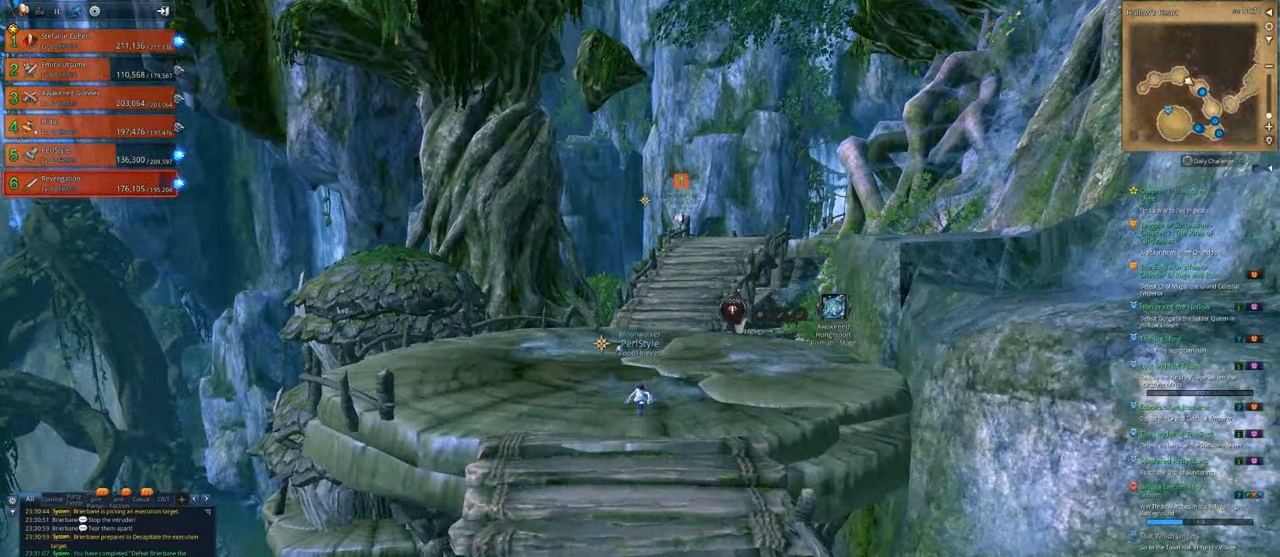
{"keys": ["f", "w"], "mouse": [], "mouse_move": "still", "events": [[467, "f", "down"]]}
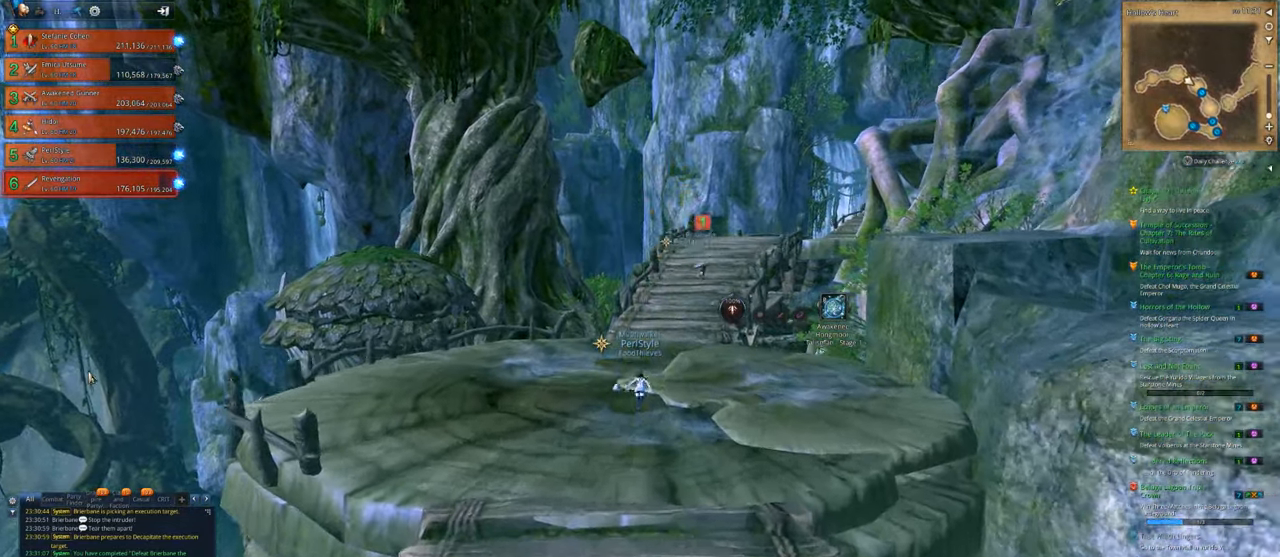
{"keys": ["w"], "mouse": [], "mouse_move": "still", "events": [[67, "f", "up"], [200, "t", "down"], [300, "t", "up"]]}
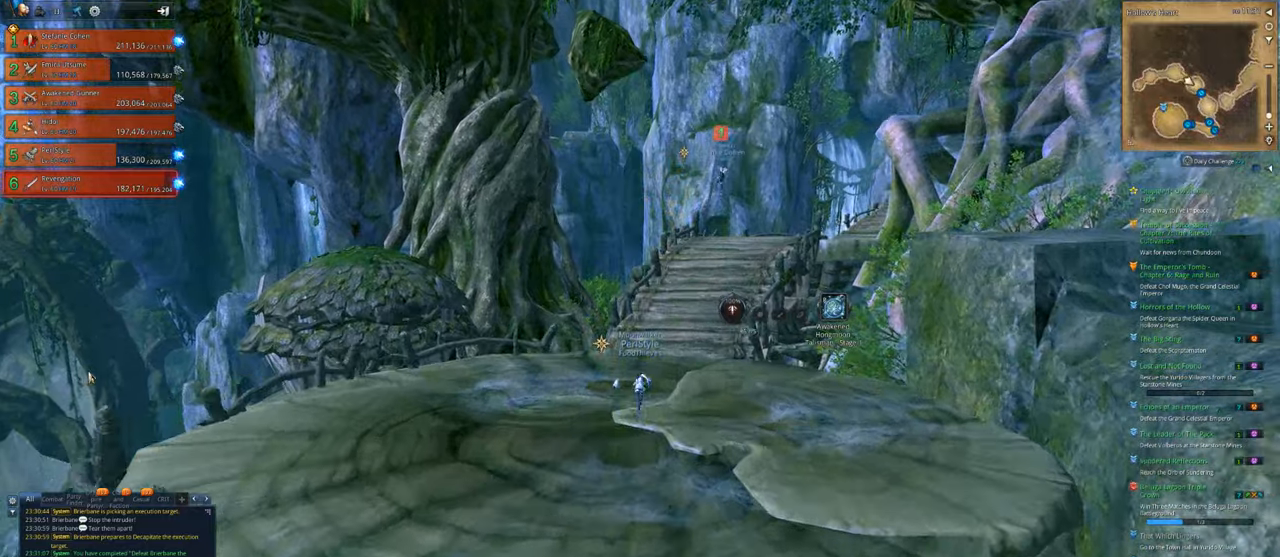
{"keys": ["d", "w"], "mouse": [], "mouse_move": "still", "events": [[500, "d", "down"]]}
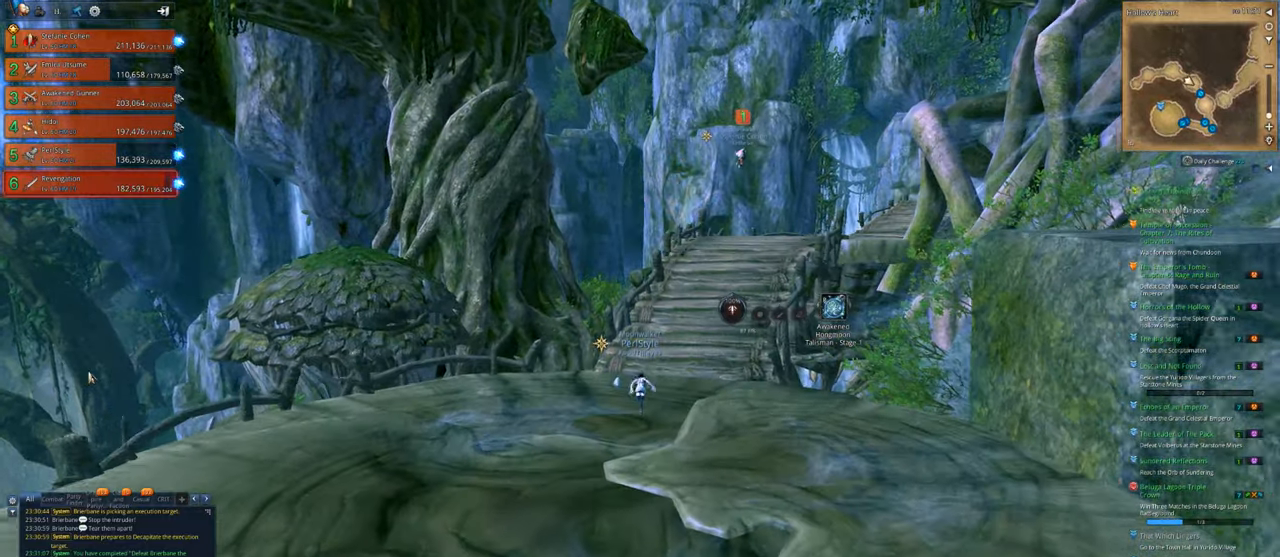
{"keys": ["w"], "mouse": [], "mouse_move": "still", "events": [[100, "d", "up"], [133, "shift", "down"], [267, "shift", "up"]]}
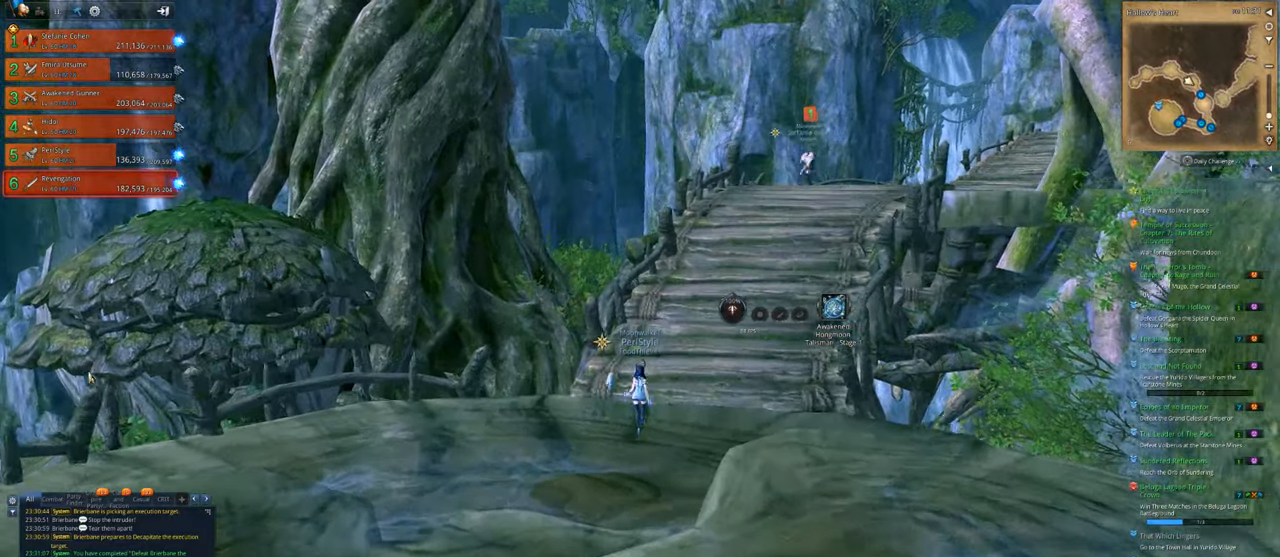
{"keys": [], "mouse": [], "mouse_move": "still", "events": [[100, "w", "up"]]}
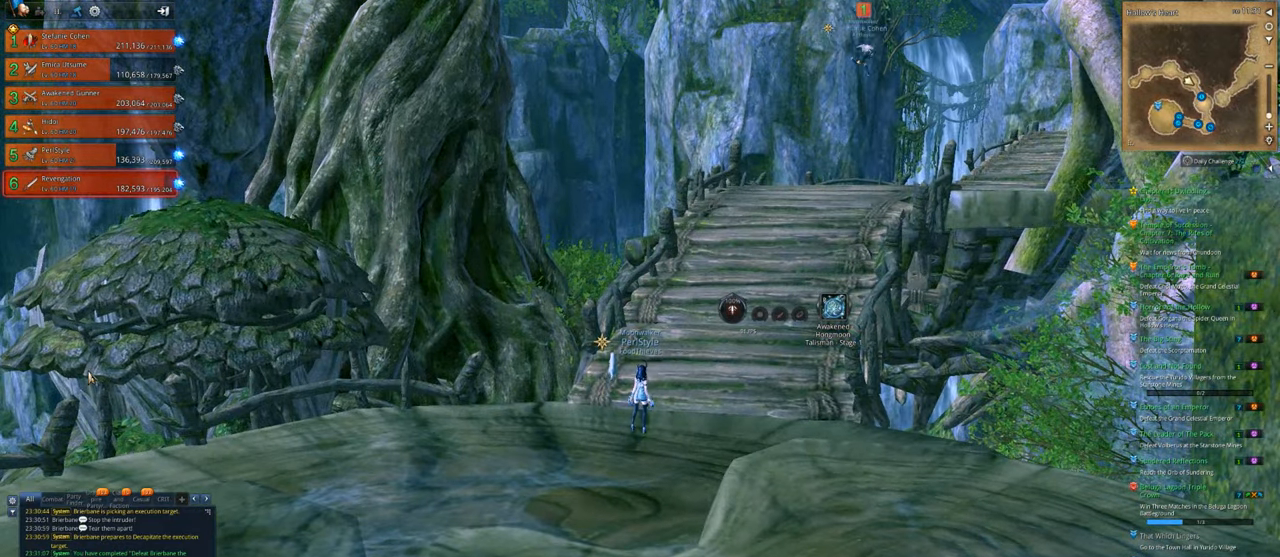
{"keys": ["w"], "mouse": [], "mouse_move": "still", "events": [[33, "space", "down"], [133, "space", "up"], [367, "t", "down"], [500, "t", "up"], [500, "w", "down"]]}
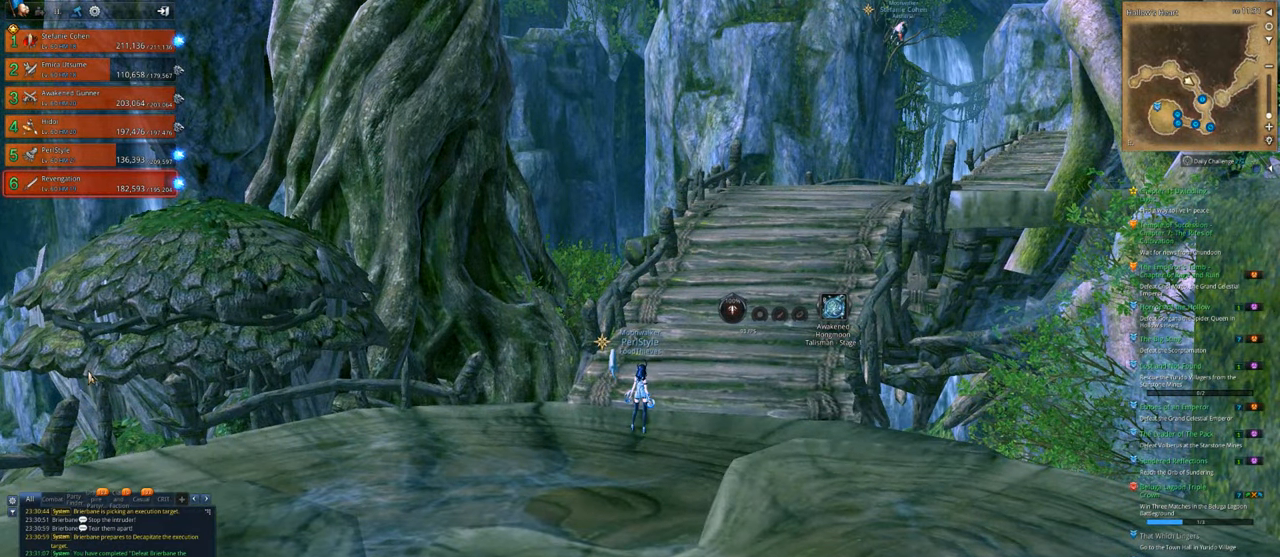
{"keys": ["w"], "mouse": [], "mouse_move": "still", "events": [[33, "w", "up"], [233, "w", "down"], [333, "shift", "down"], [433, "shift", "up"]]}
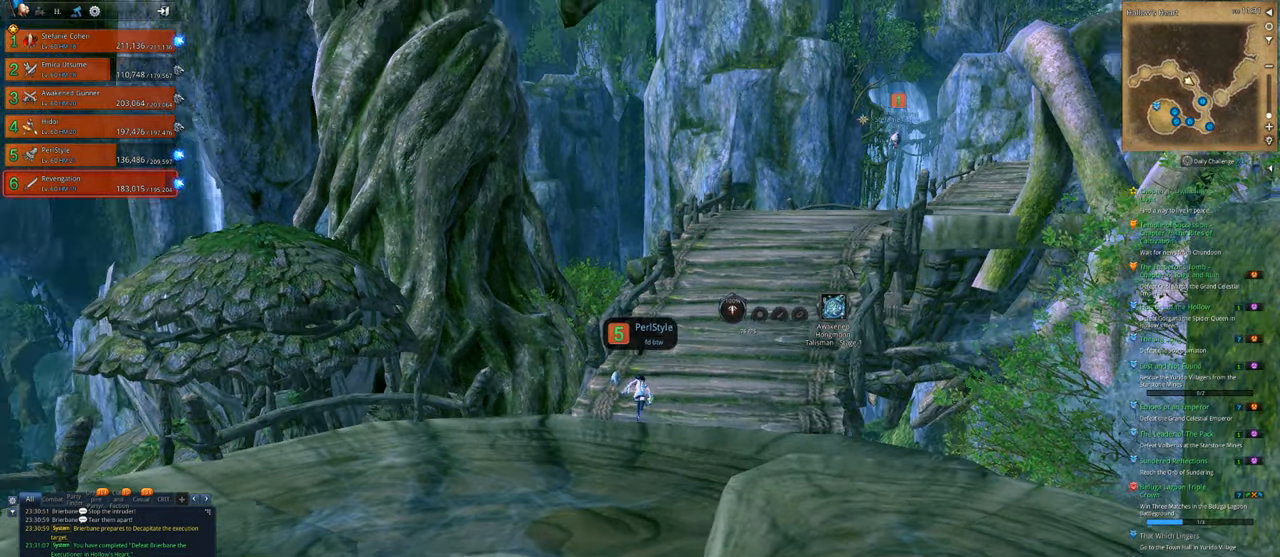
{"keys": ["w"], "mouse": [], "mouse_move": "still", "events": [[200, "d", "down"], [400, "d", "up"]]}
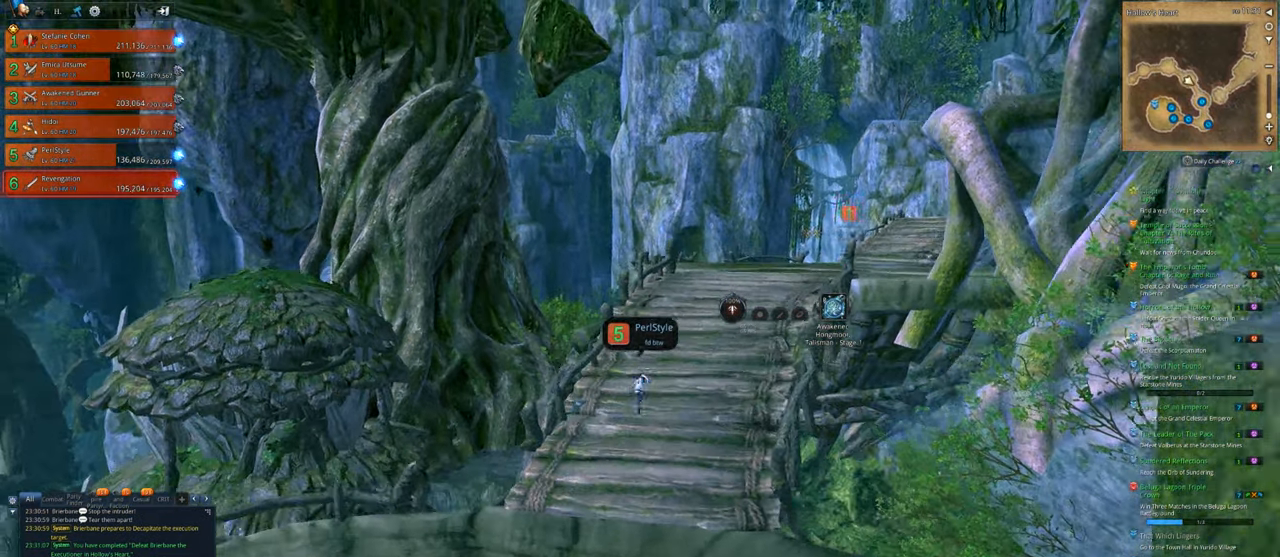
{"keys": ["w"], "mouse": [], "mouse_move": "still", "events": []}
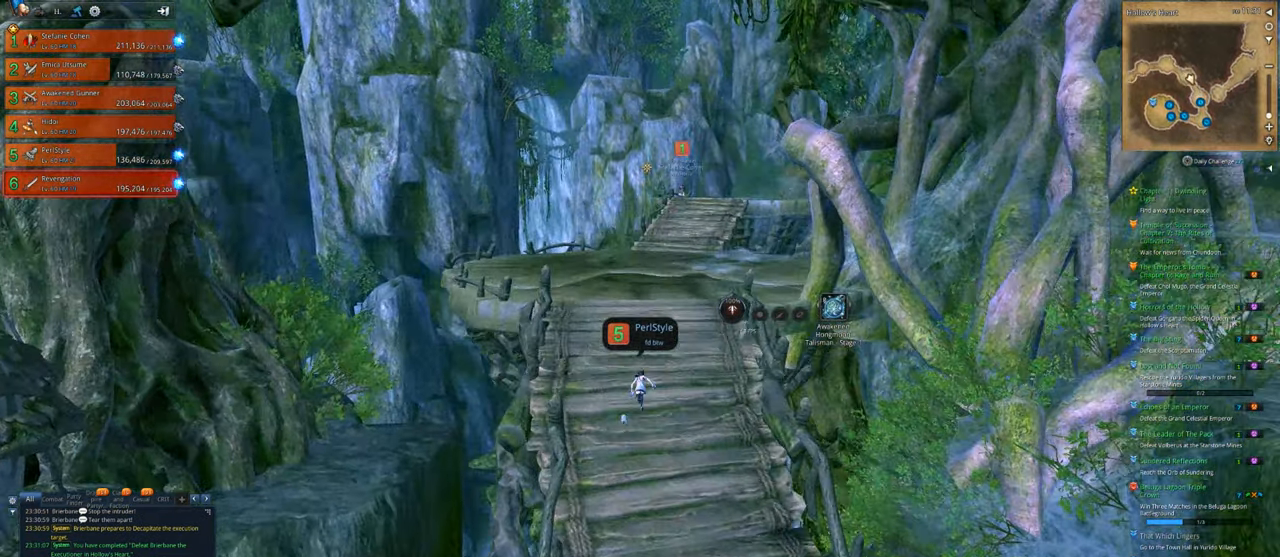
{"keys": ["w"], "mouse": [], "mouse_move": "still", "events": []}
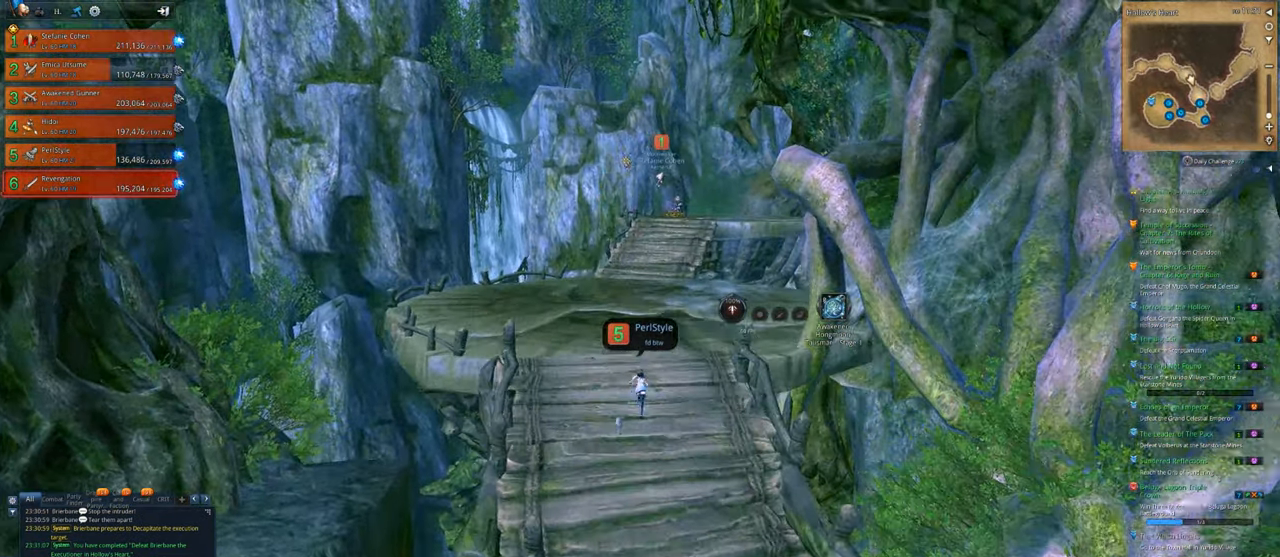
{"keys": ["w"], "mouse": [], "mouse_move": "still", "events": []}